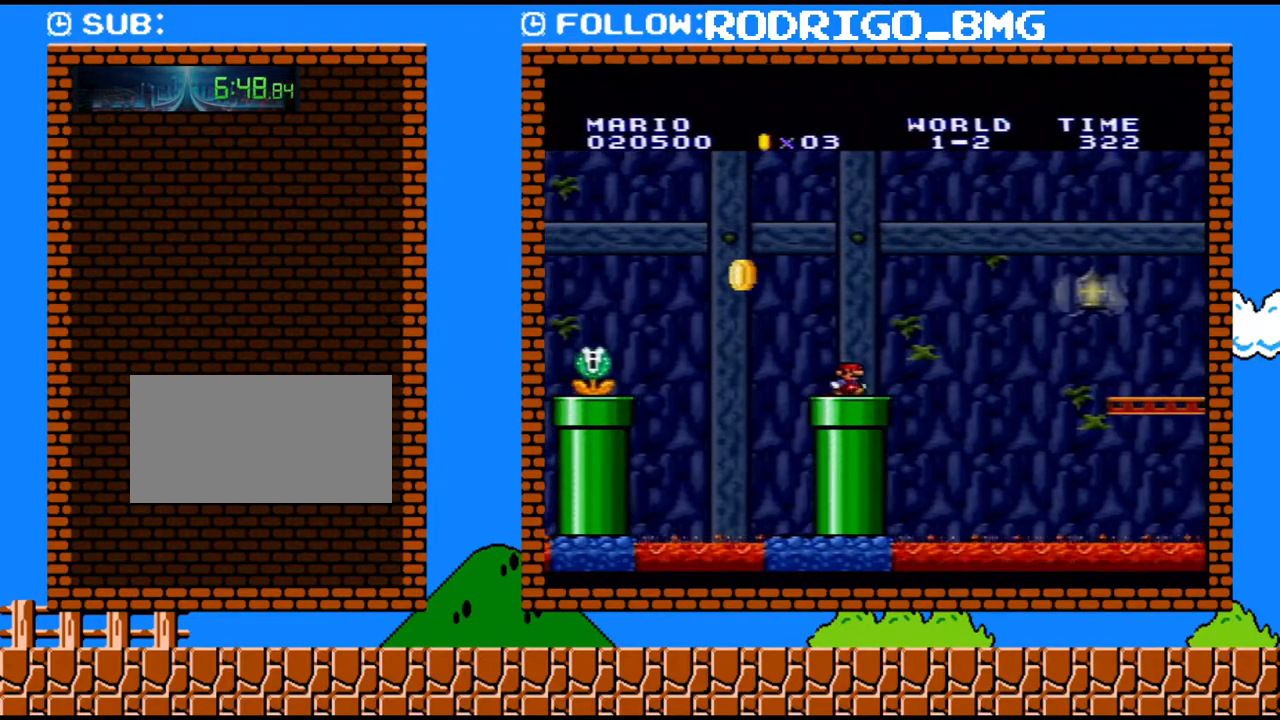
Gameplay with a controller (Nintendo layout); each line is a JSON object with the inputs held at the frame after it. "events" lists button and stick changes between this image and that frame as [ms after this image, input, new state], when the widget could be followed in between. Not read: L3 R3.
{"buttons": ["Y", "DPAD_RIGHT"], "events": [[100, "B", "down"], [450, "B", "up"]]}
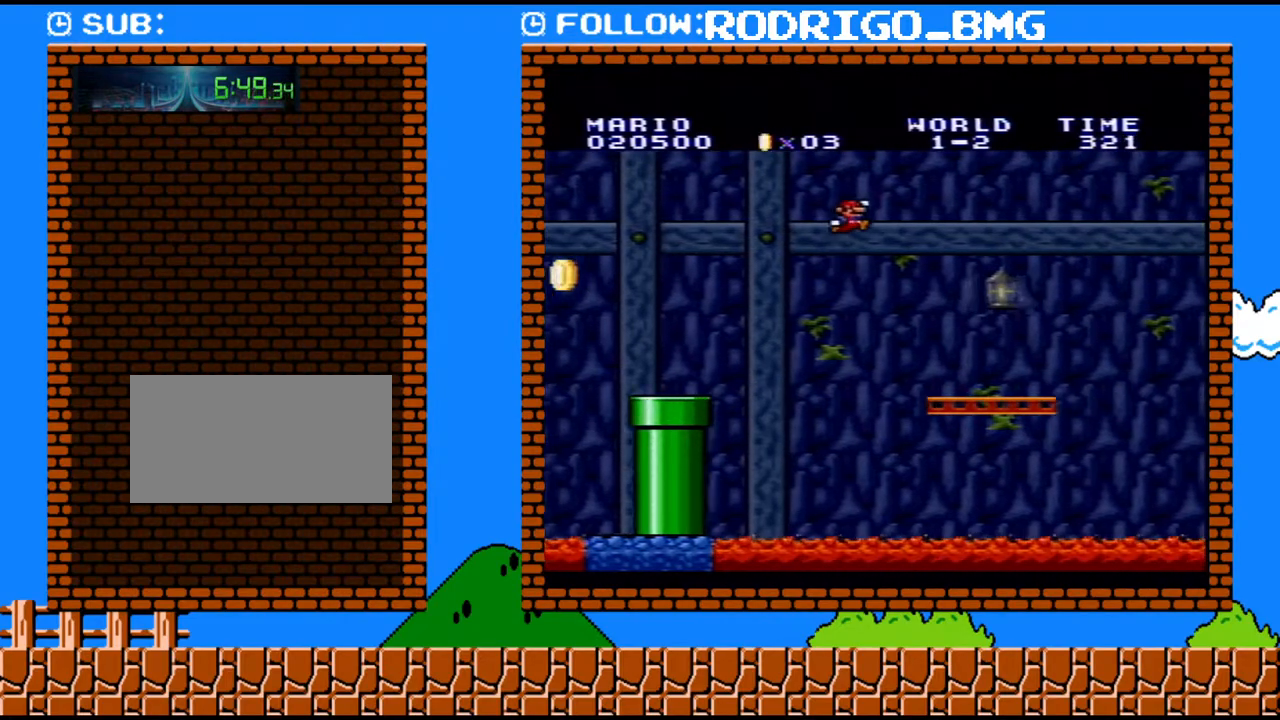
{"buttons": ["B", "Y", "DPAD_RIGHT"], "events": [[400, "B", "down"]]}
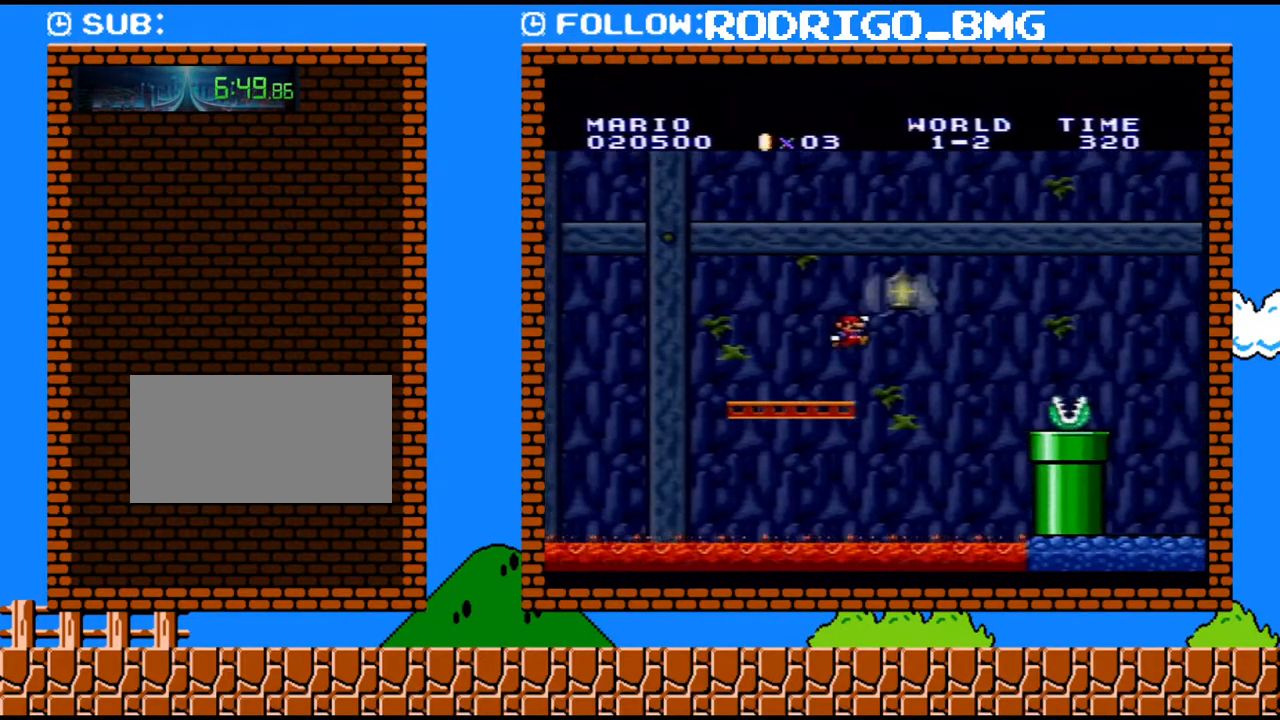
{"buttons": ["Y", "DPAD_RIGHT"], "events": [[250, "B", "up"]]}
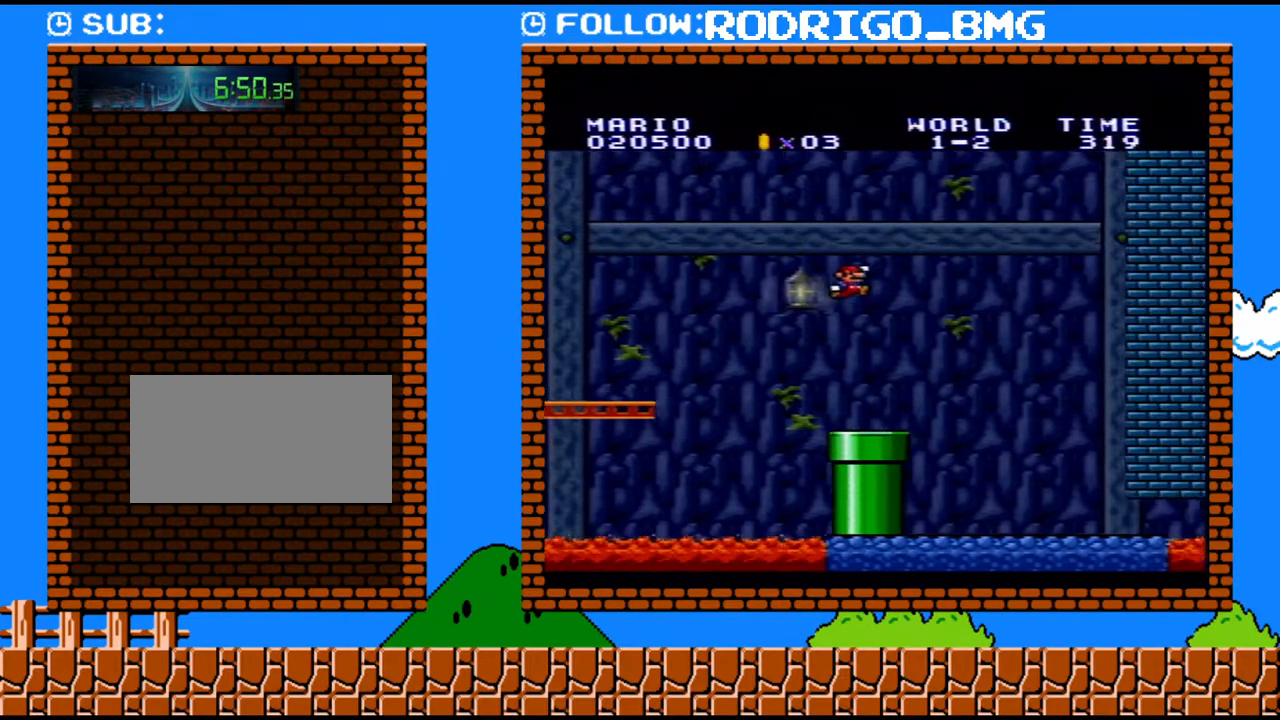
{"buttons": ["Y", "DPAD_RIGHT"], "events": []}
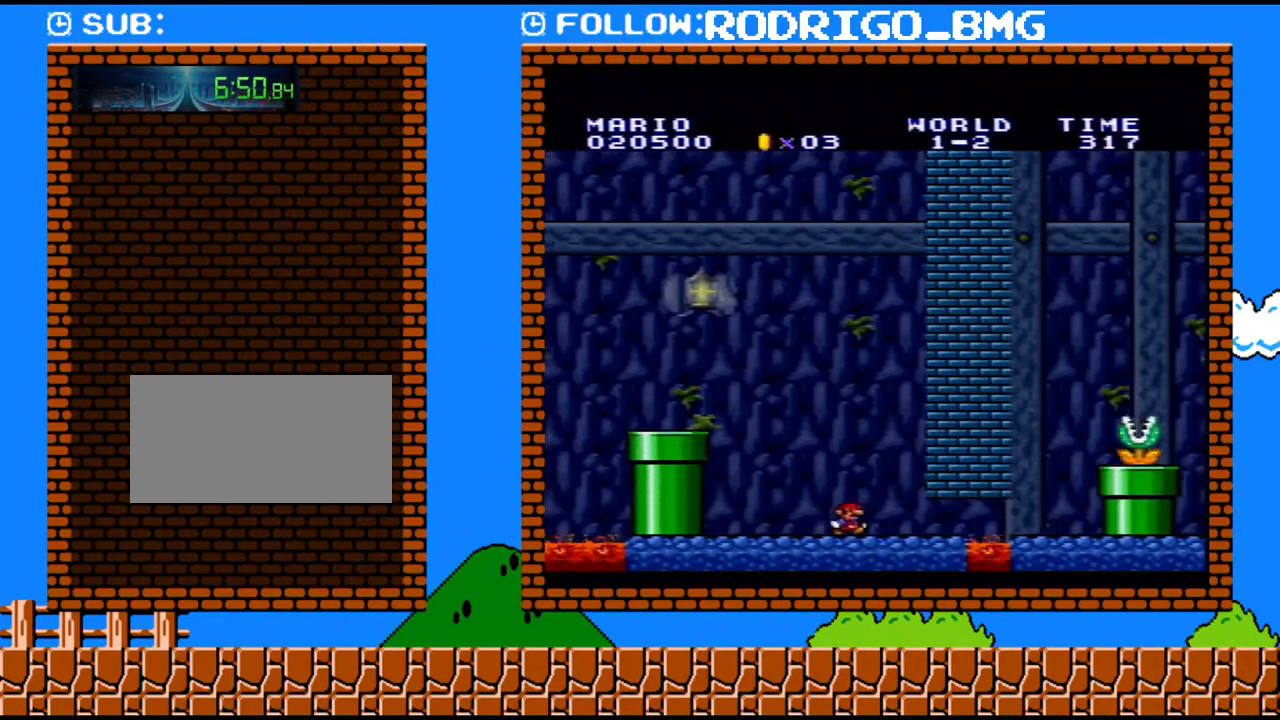
{"buttons": ["B", "Y", "DPAD_LEFT"], "events": [[383, "DPAD_RIGHT", "up"], [417, "DPAD_LEFT", "down"], [433, "B", "down"]]}
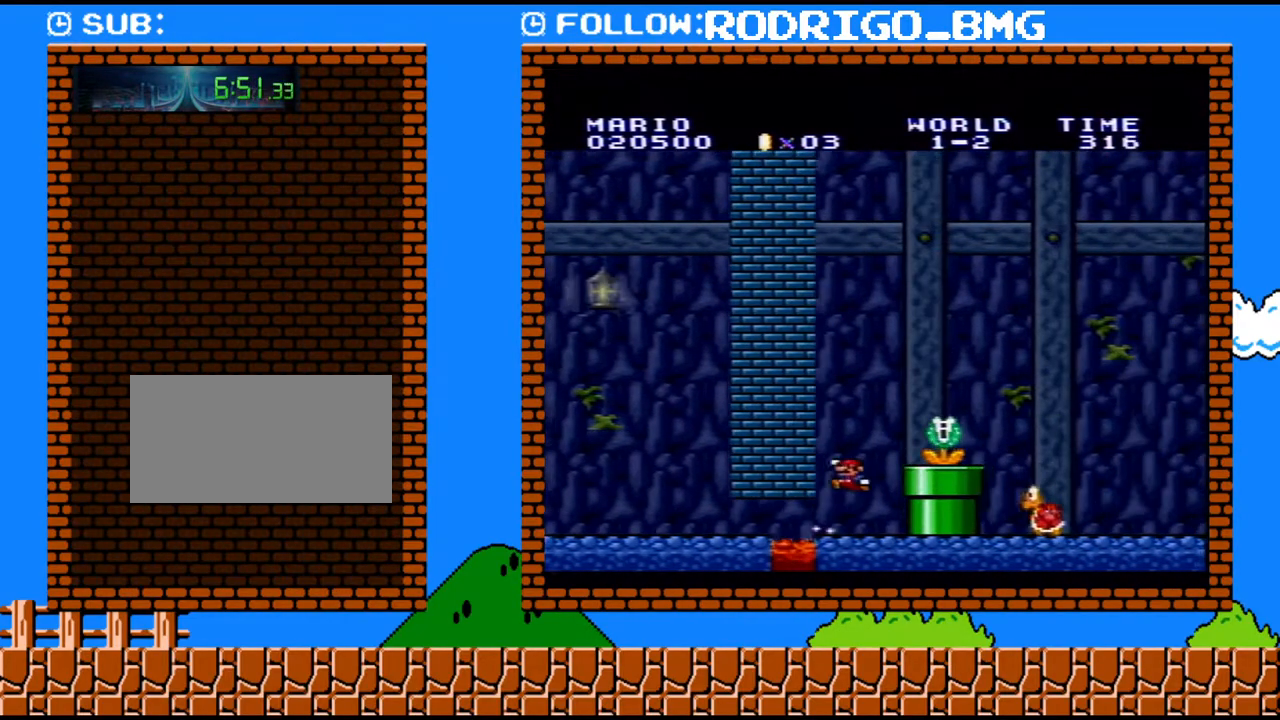
{"buttons": ["Y", "DPAD_RIGHT"], "events": [[33, "DPAD_LEFT", "up"], [167, "DPAD_RIGHT", "down"], [350, "B", "up"]]}
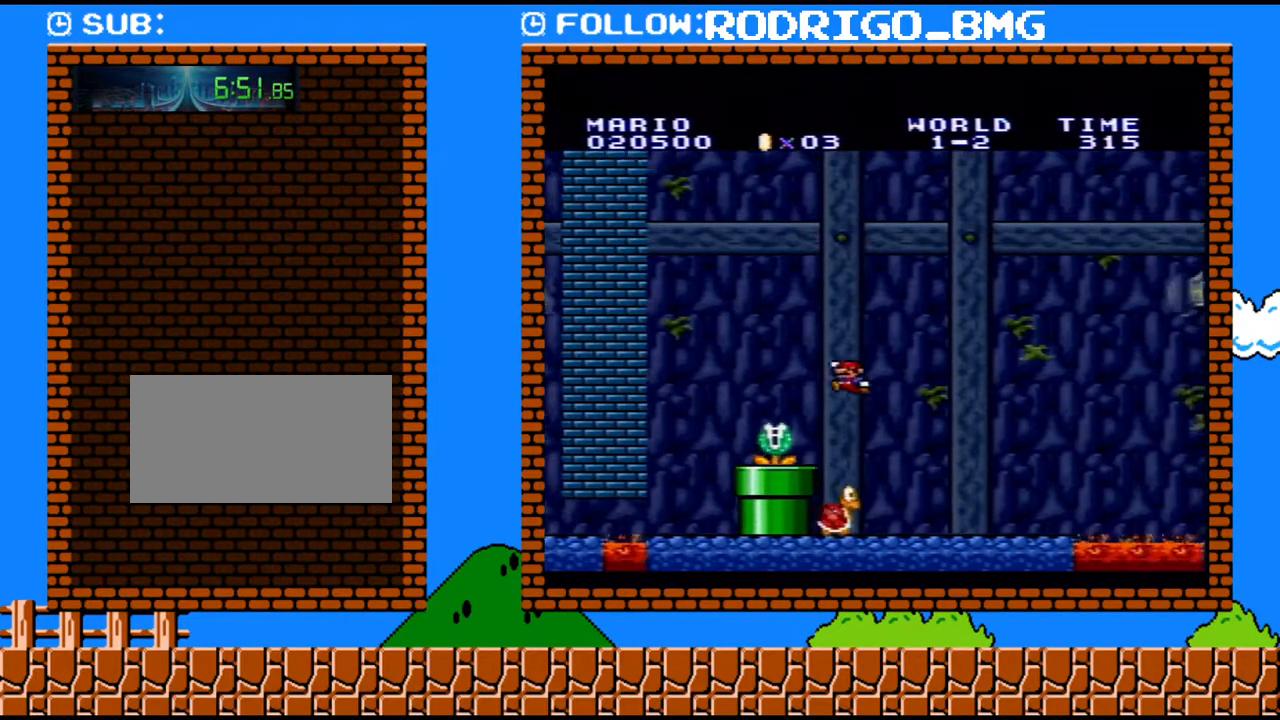
{"buttons": ["DPAD_LEFT"], "events": [[133, "DPAD_RIGHT", "up"], [167, "Y", "up"], [417, "DPAD_LEFT", "down"]]}
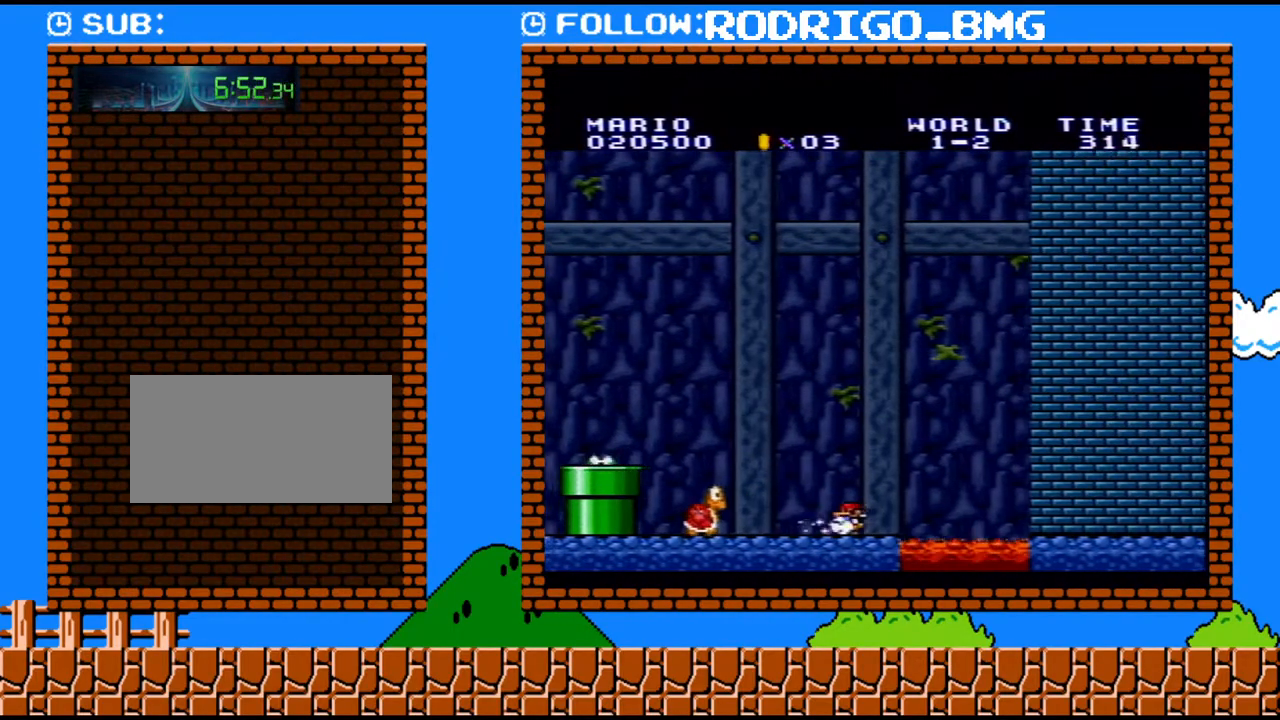
{"buttons": ["B"], "events": [[133, "DPAD_LEFT", "up"], [250, "DPAD_RIGHT", "down"], [383, "B", "down"], [417, "DPAD_RIGHT", "up"]]}
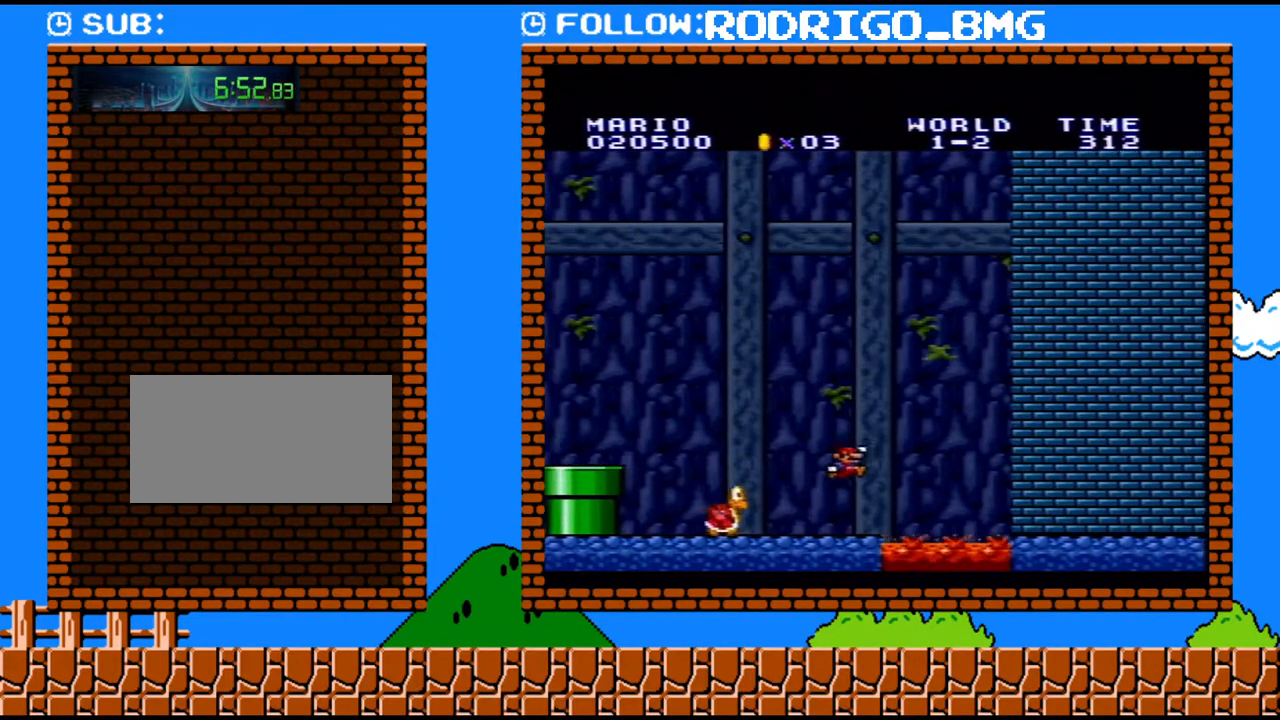
{"buttons": ["B"], "events": [[100, "B", "up"], [100, "DPAD_LEFT", "down"], [450, "B", "down"], [467, "DPAD_LEFT", "up"]]}
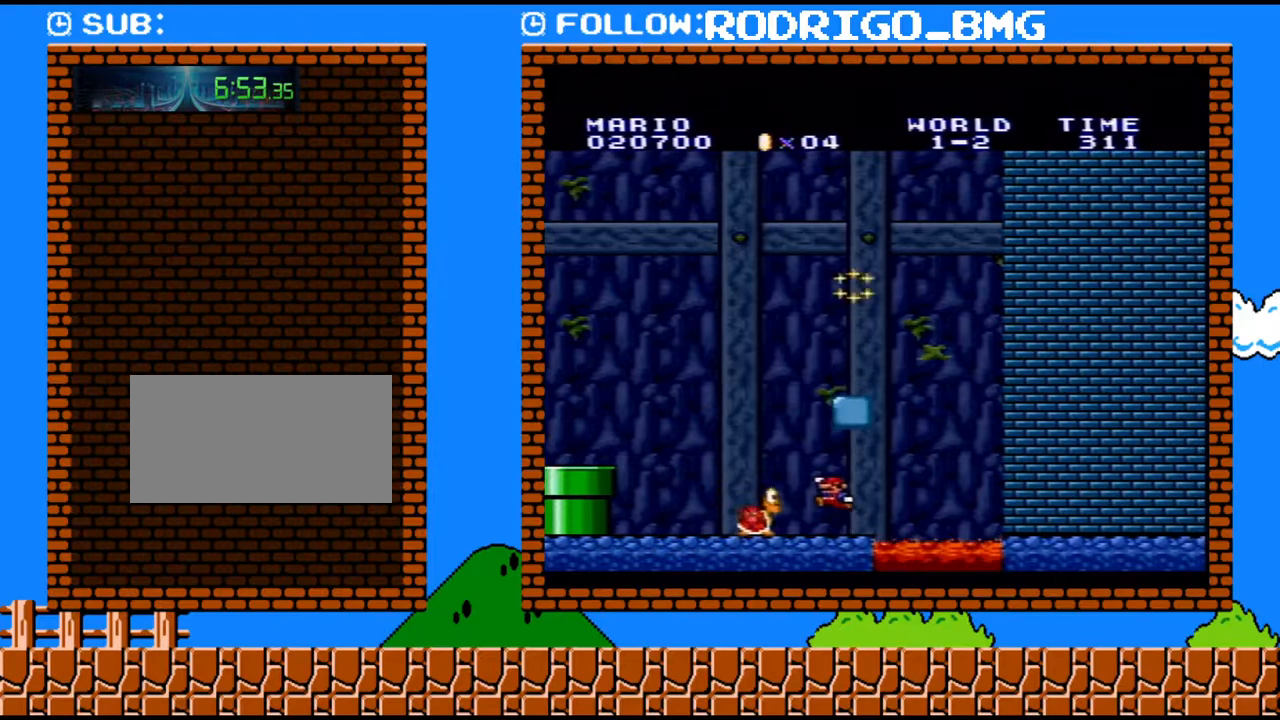
{"buttons": [], "events": [[33, "DPAD_RIGHT", "down"], [433, "B", "up"], [467, "DPAD_RIGHT", "up"]]}
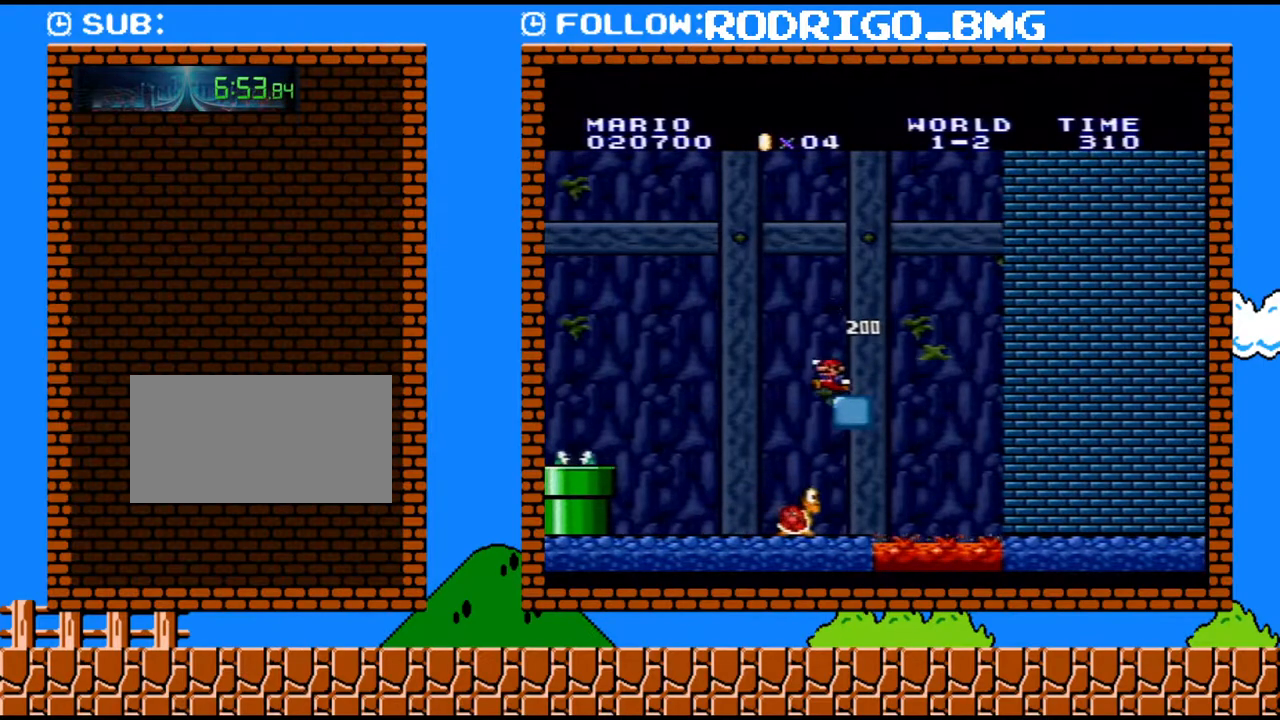
{"buttons": [], "events": [[200, "DPAD_RIGHT", "down"], [317, "DPAD_RIGHT", "up"]]}
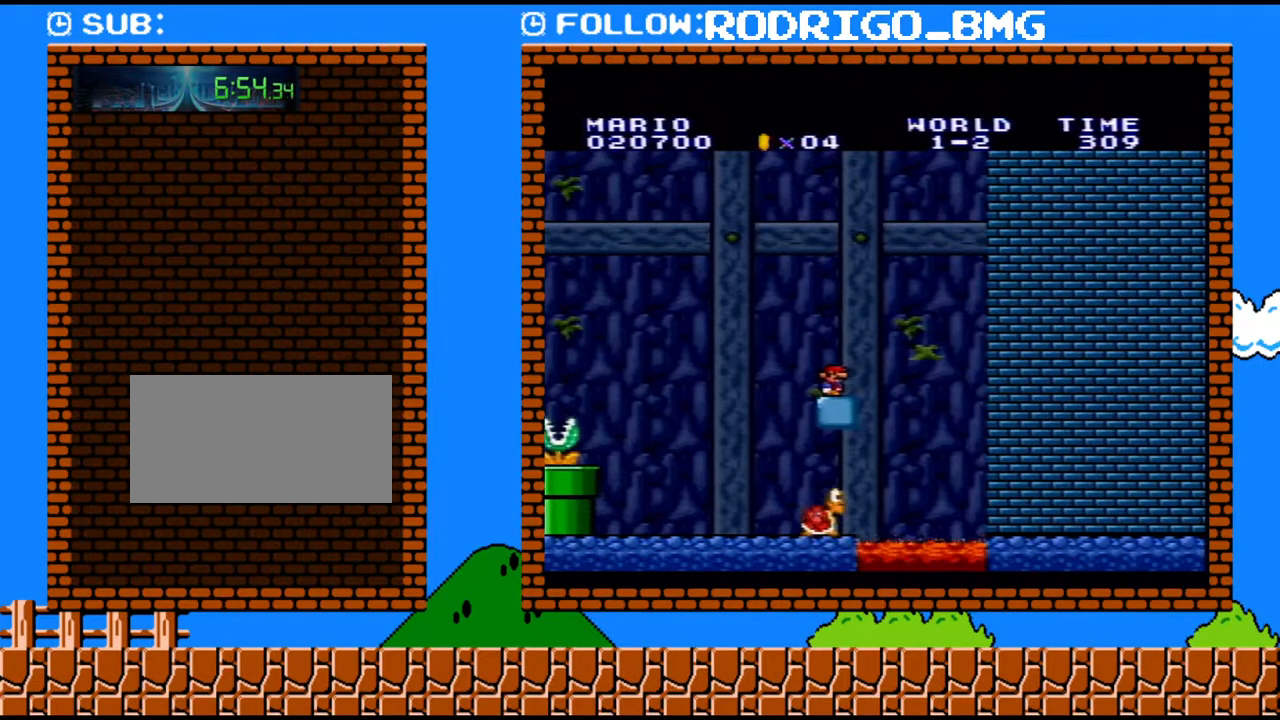
{"buttons": ["DPAD_RIGHT"], "events": [[33, "DPAD_RIGHT", "down"], [250, "DPAD_RIGHT", "up"], [467, "DPAD_RIGHT", "down"]]}
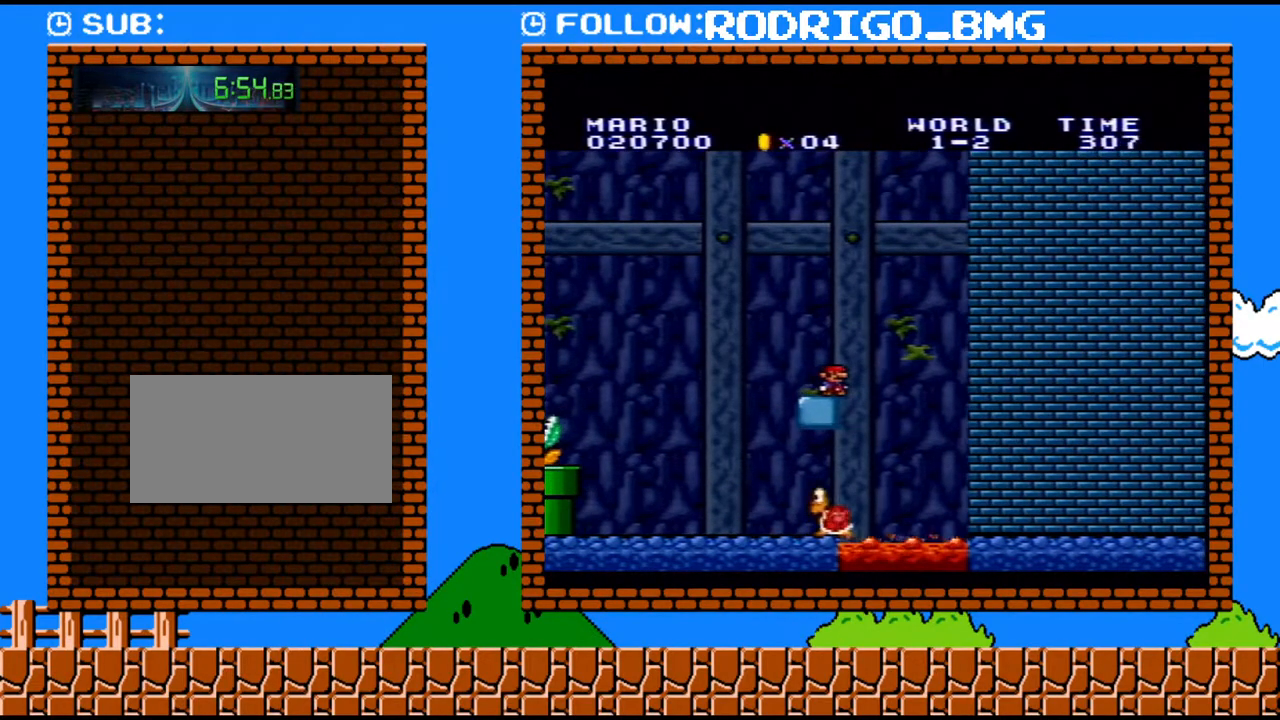
{"buttons": ["DPAD_LEFT"], "events": [[100, "DPAD_RIGHT", "up"], [317, "B", "down"], [467, "B", "up"], [467, "DPAD_LEFT", "down"]]}
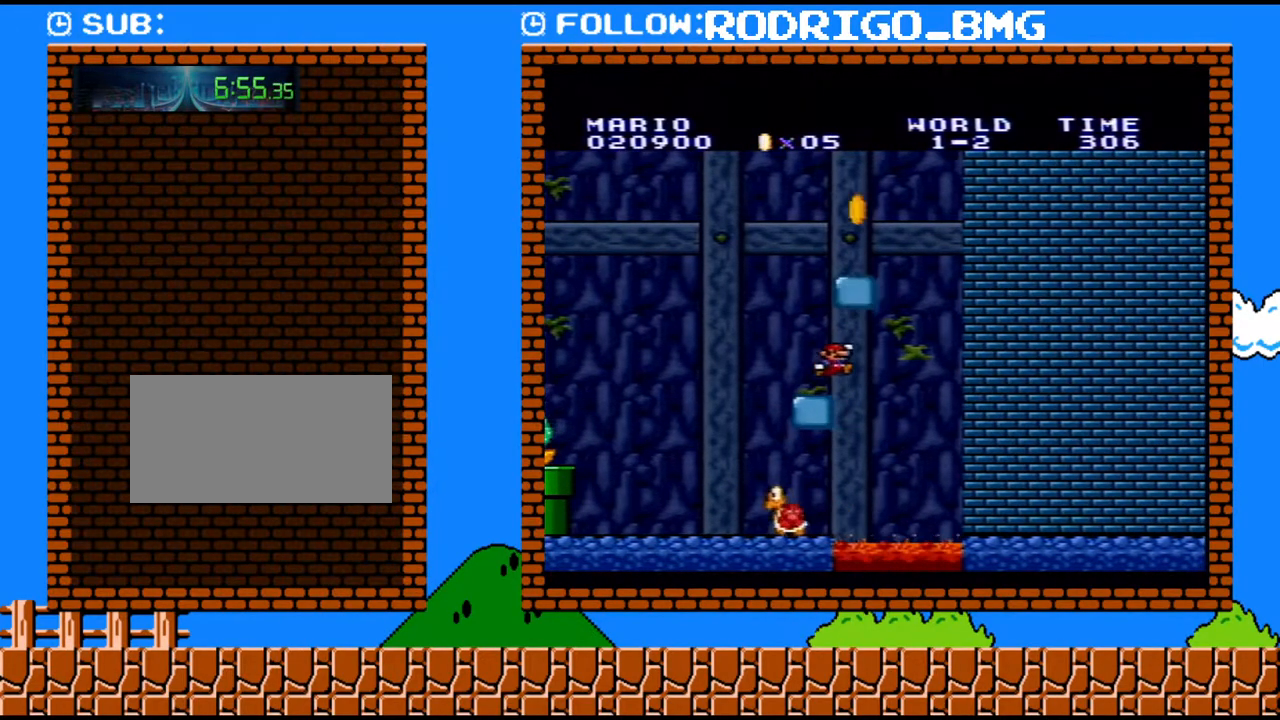
{"buttons": ["B", "DPAD_RIGHT"], "events": [[167, "DPAD_LEFT", "up"], [350, "B", "down"], [500, "DPAD_RIGHT", "down"]]}
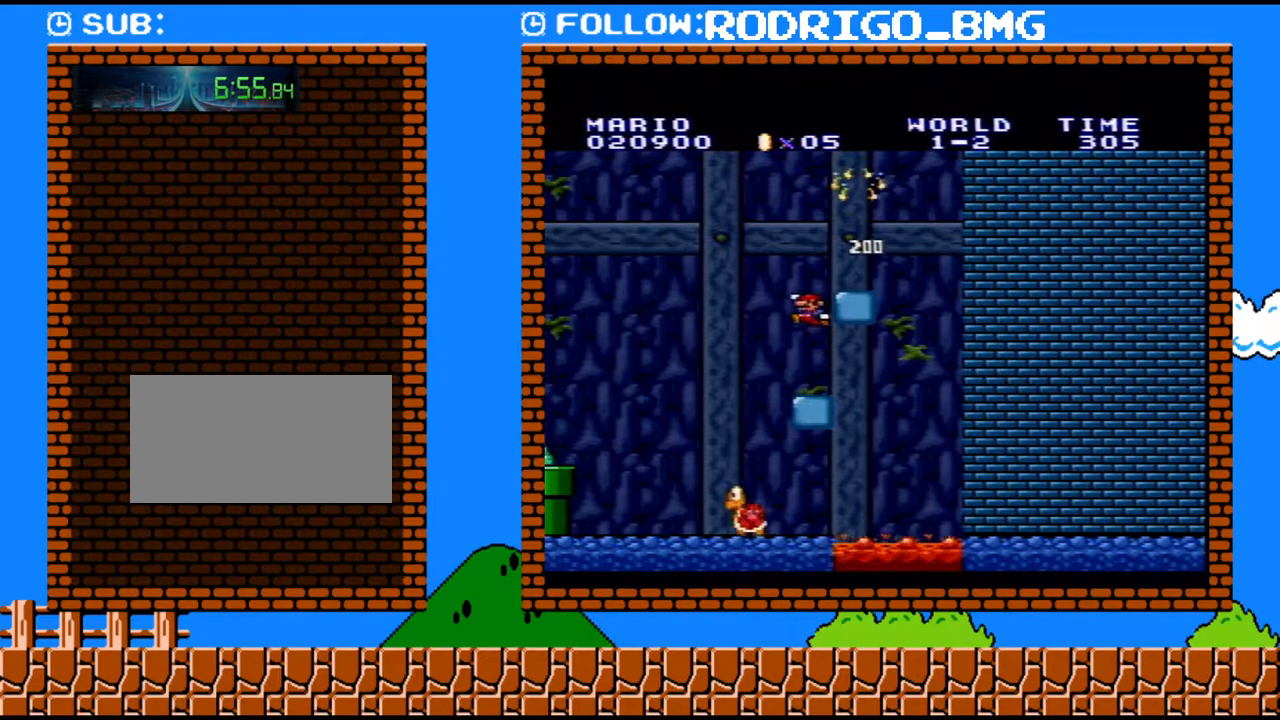
{"buttons": ["B", "Y", "DPAD_UP", "DPAD_RIGHT"], "events": [[133, "Y", "down"], [167, "B", "up"], [383, "B", "down"], [500, "DPAD_UP", "down"]]}
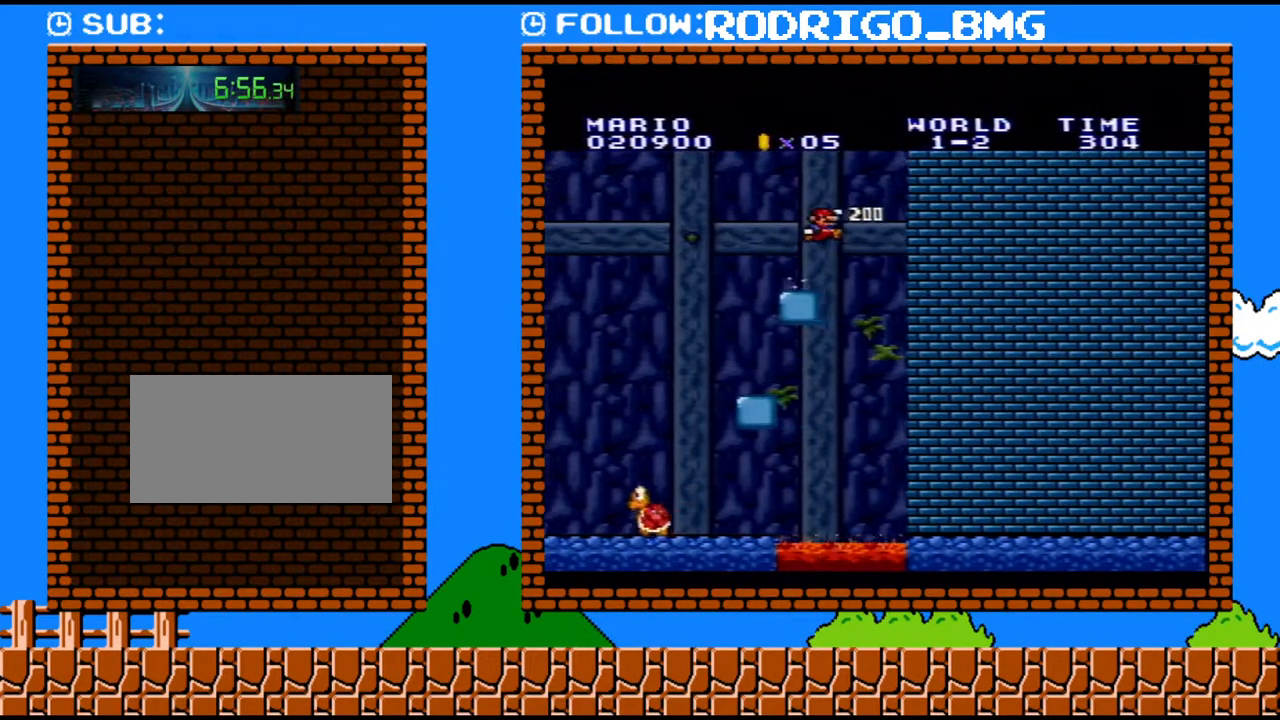
{"buttons": ["Y", "DPAD_RIGHT"], "events": [[33, "DPAD_UP", "up"], [67, "DPAD_UP", "down"], [133, "DPAD_UP", "up"], [350, "B", "up"]]}
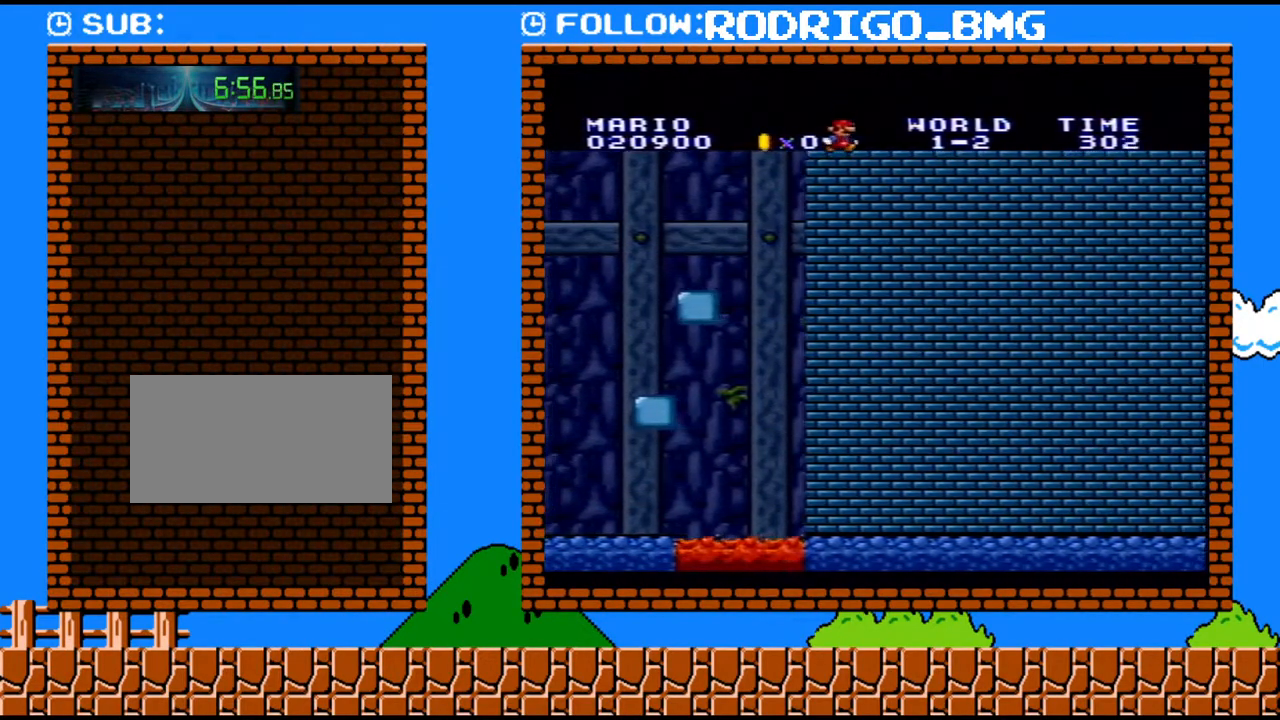
{"buttons": ["Y", "DPAD_RIGHT"], "events": []}
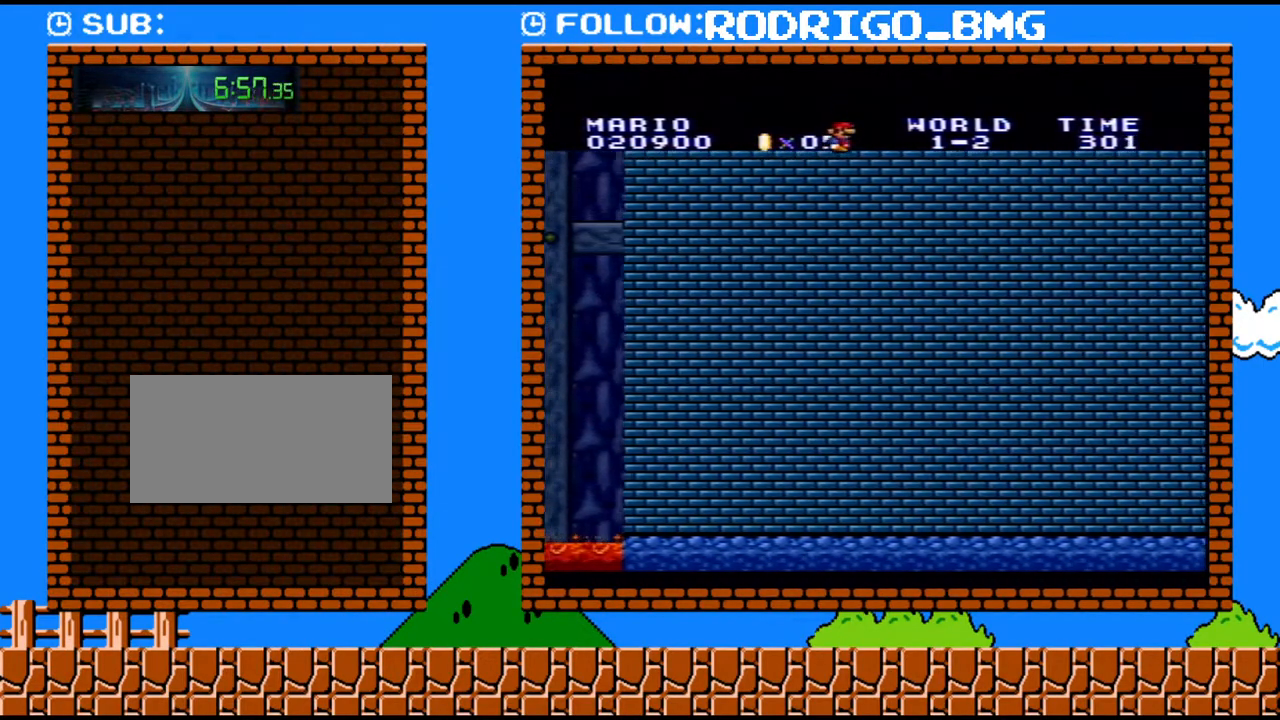
{"buttons": ["Y", "DPAD_RIGHT"], "events": []}
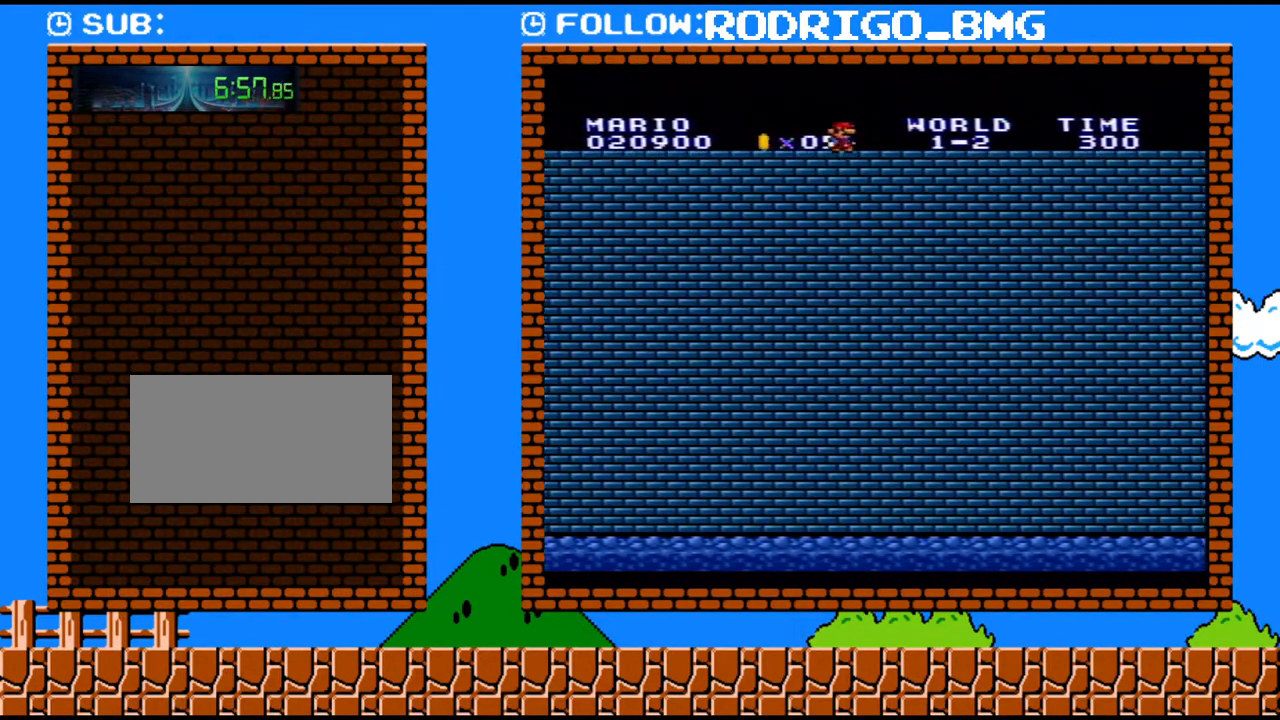
{"buttons": ["Y", "DPAD_RIGHT"], "events": []}
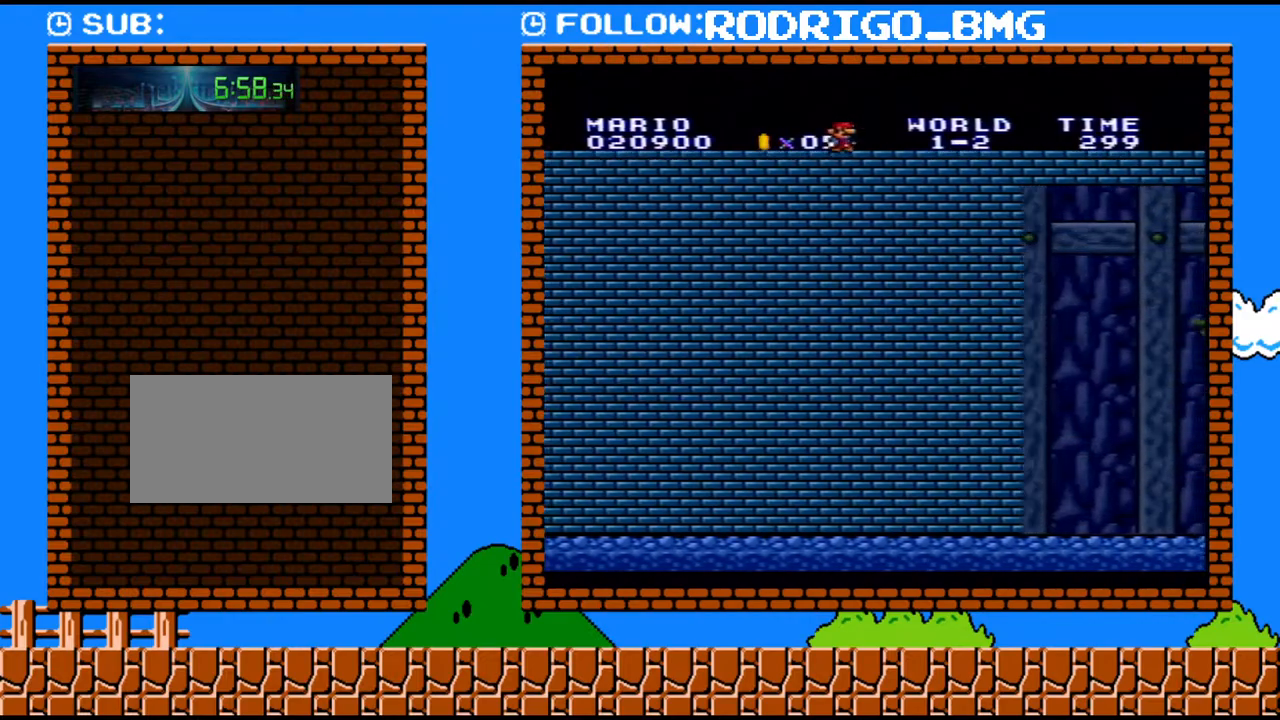
{"buttons": ["Y", "DPAD_RIGHT"], "events": []}
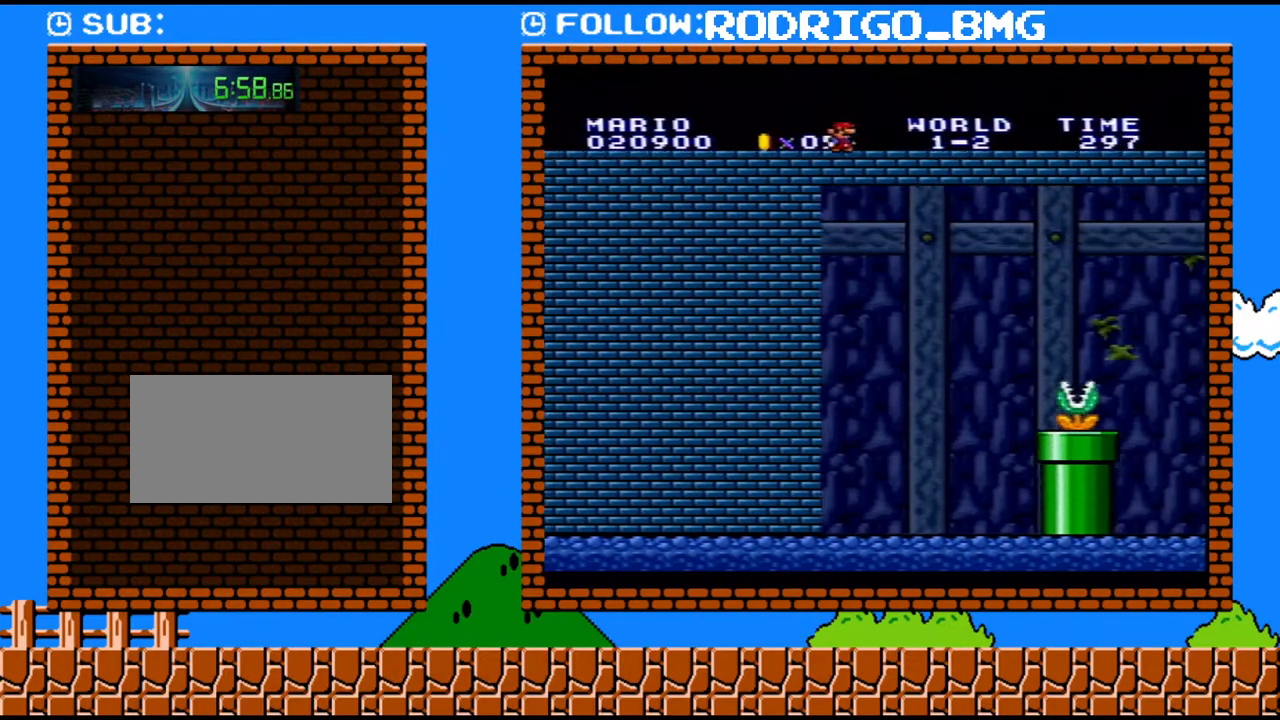
{"buttons": ["B", "Y", "DPAD_RIGHT"], "events": [[283, "B", "down"]]}
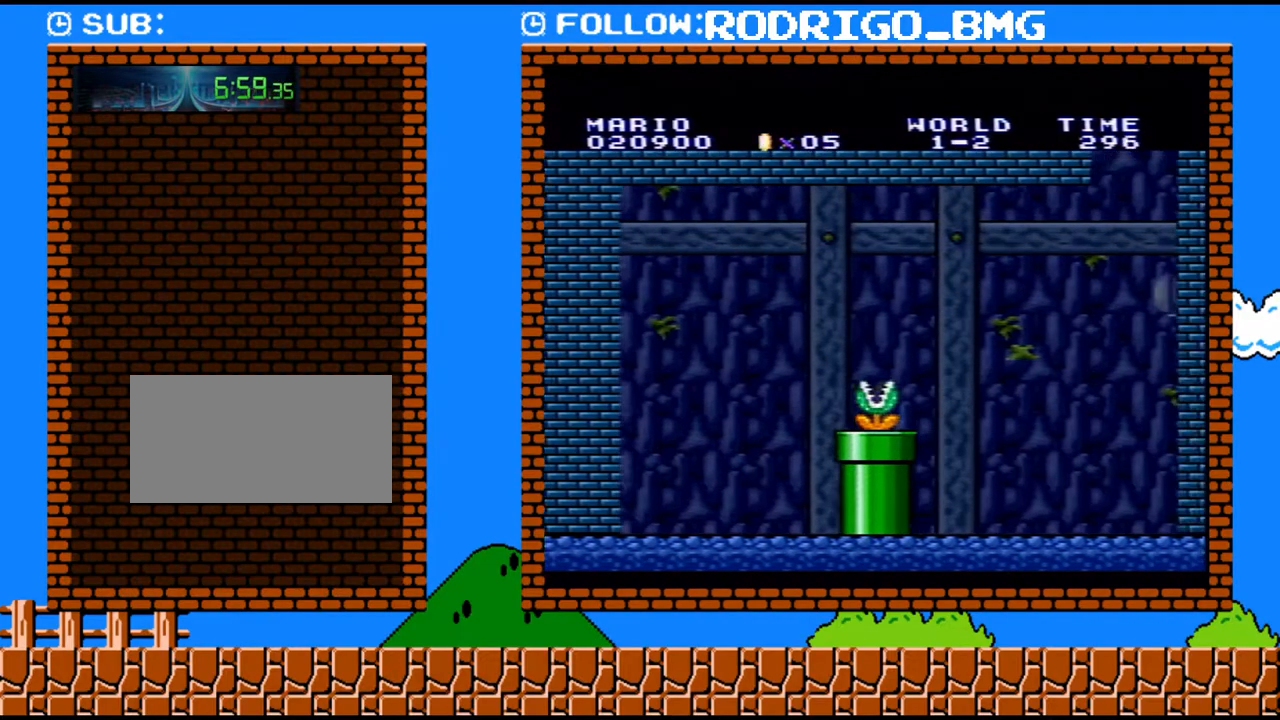
{"buttons": ["Y", "DPAD_RIGHT"], "events": [[283, "B", "up"]]}
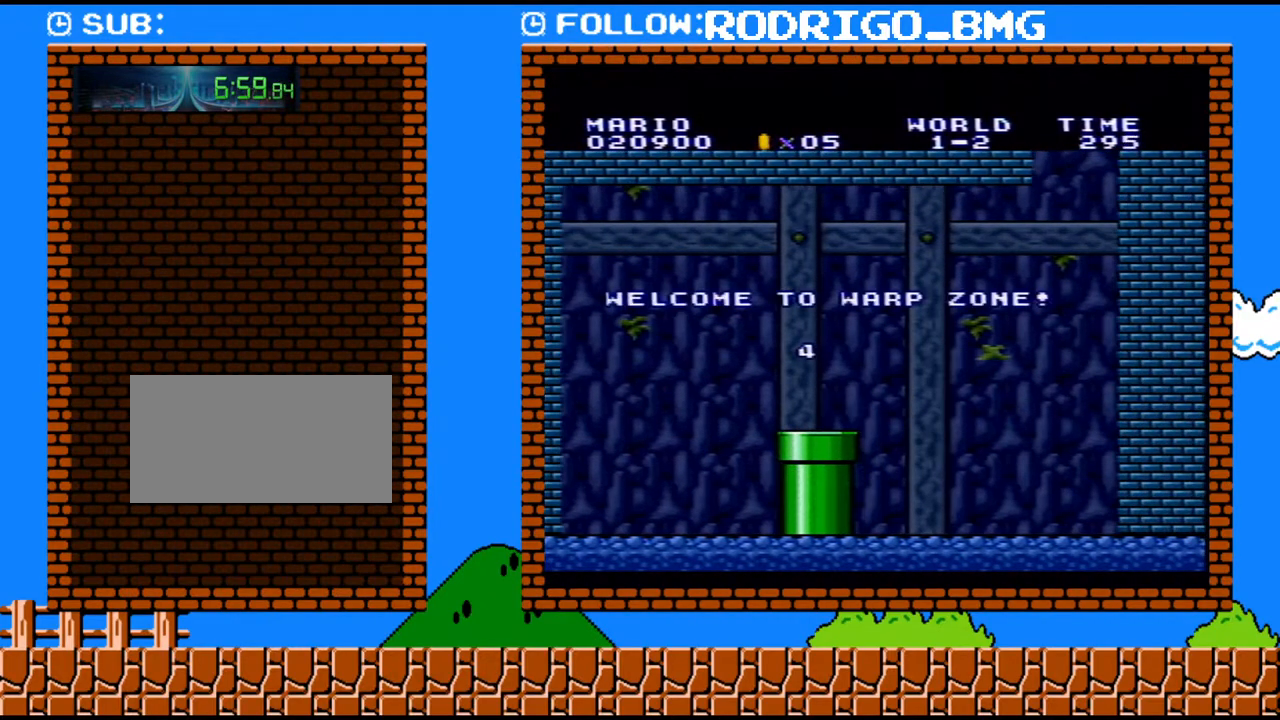
{"buttons": ["Y", "DPAD_LEFT"], "events": [[217, "DPAD_RIGHT", "up"], [317, "DPAD_LEFT", "down"]]}
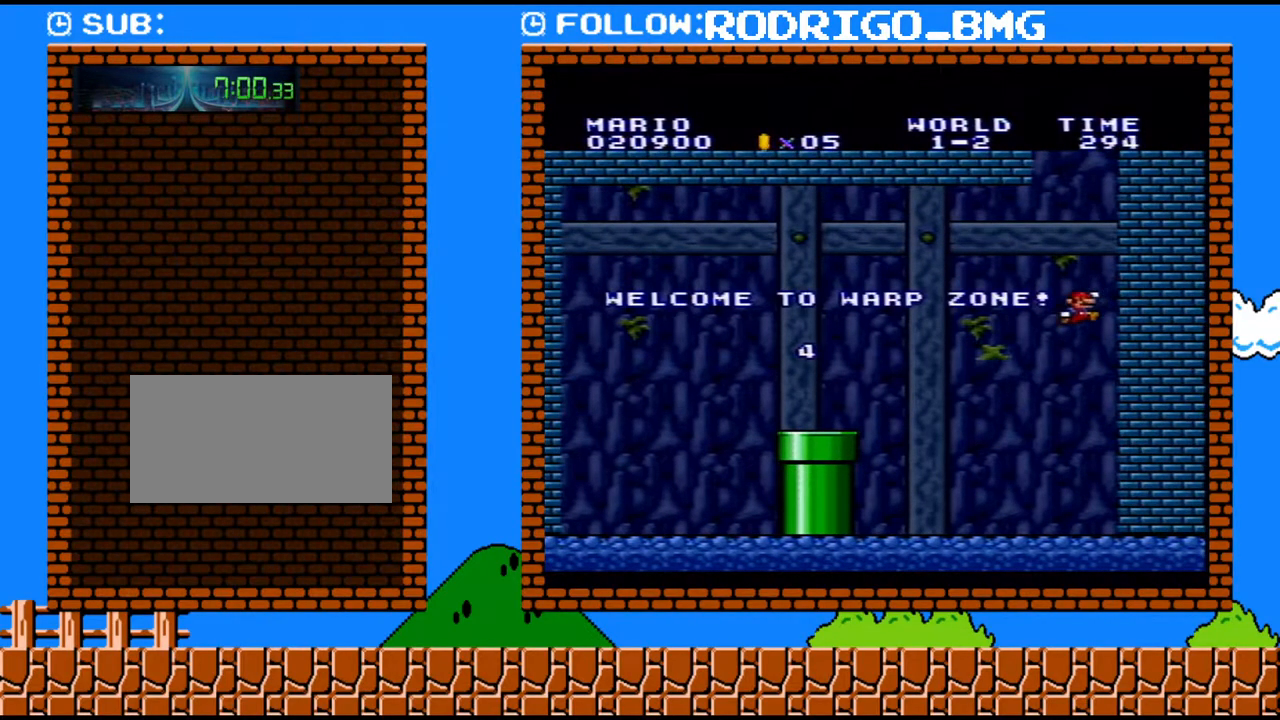
{"buttons": ["B", "Y", "DPAD_LEFT"], "events": [[500, "B", "down"]]}
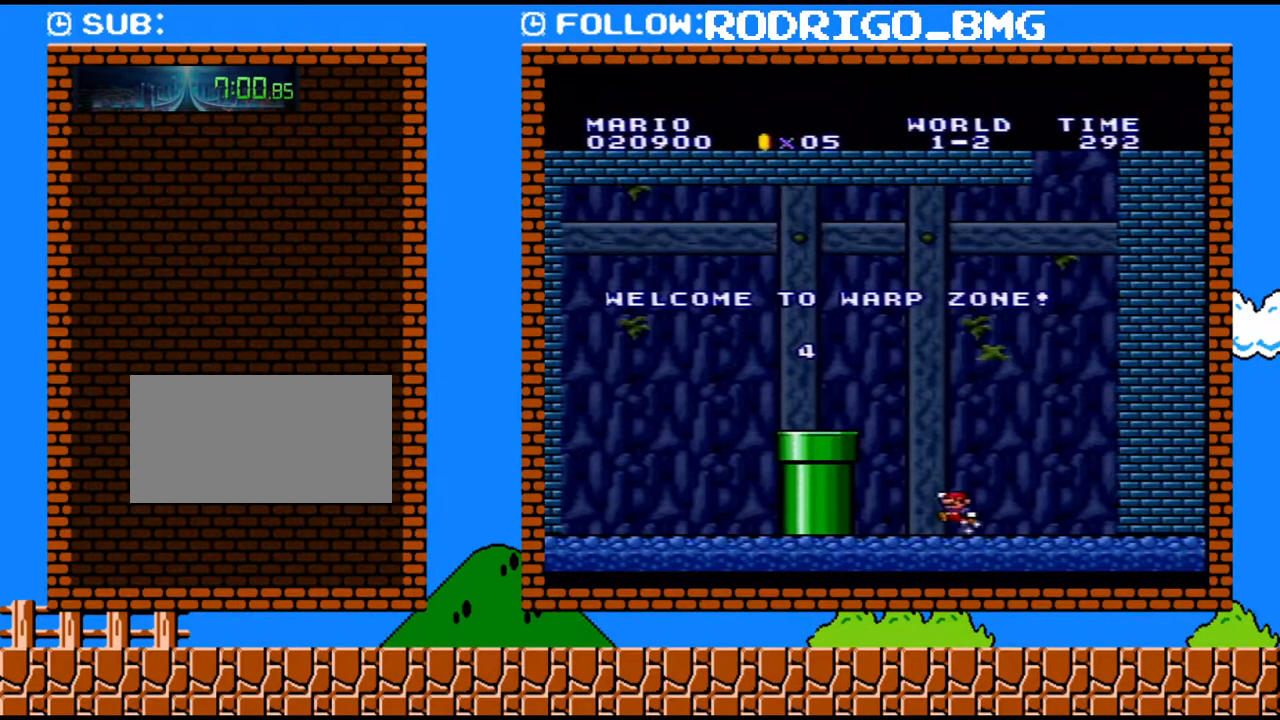
{"buttons": ["DPAD_DOWN"], "events": [[33, "Y", "up"], [167, "B", "up"], [283, "DPAD_LEFT", "up"], [350, "DPAD_DOWN", "down"]]}
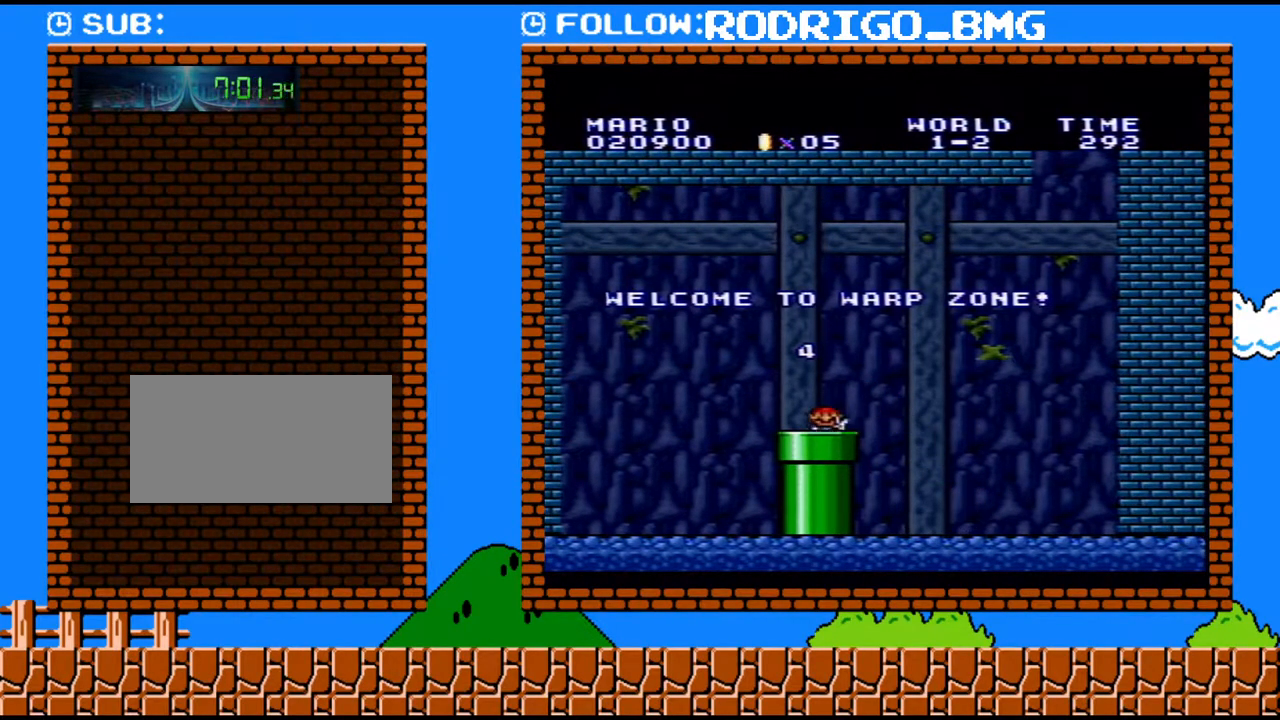
{"buttons": [], "events": [[133, "DPAD_DOWN", "up"]]}
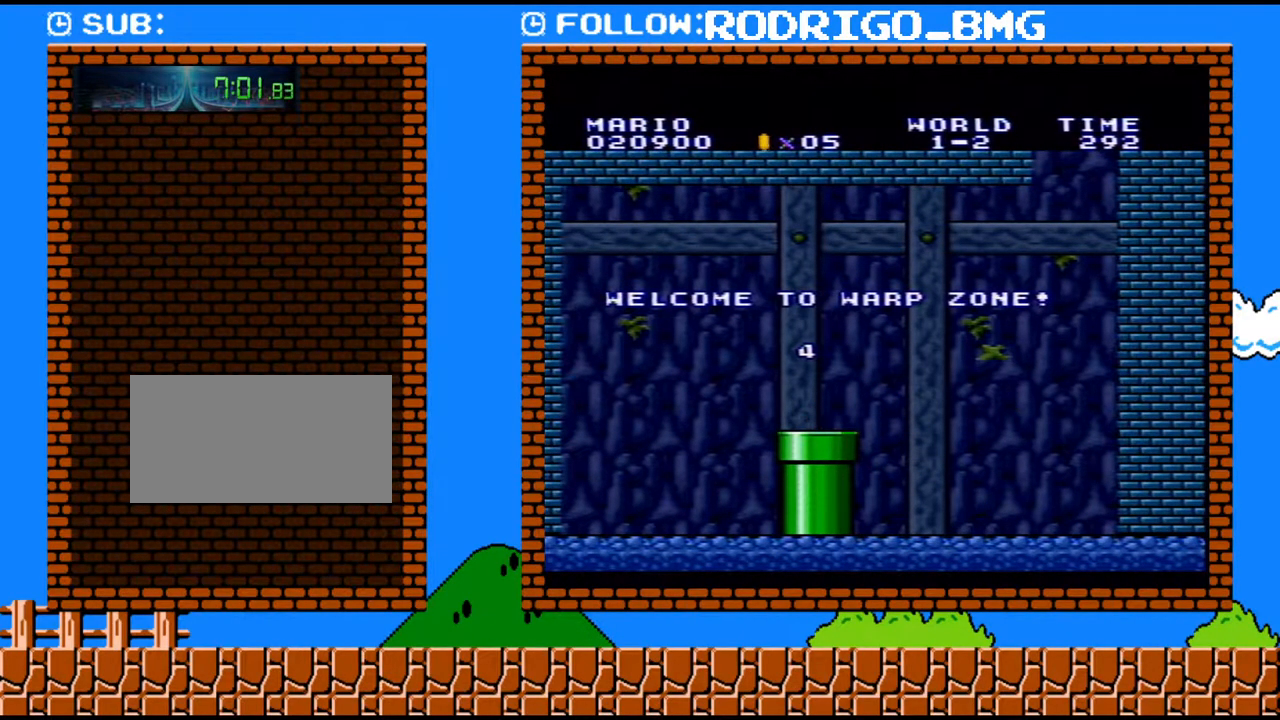
{"buttons": ["B"], "events": [[217, "B", "down"], [383, "B", "up"], [450, "B", "down"]]}